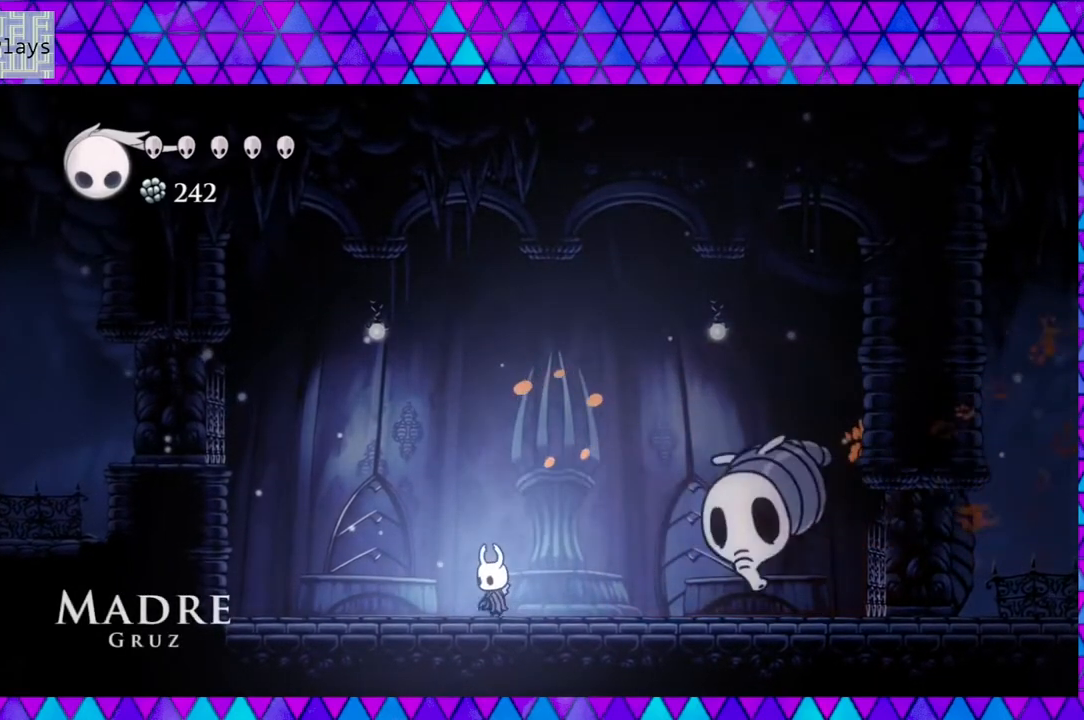
Gameplay with a controller (Nintendo layout); each line is a JSON object with the inputs held at the frame after it. "events" lists button and stick changes between this image and that frame as [ms after this image, input, new state], when the widget could be followed in between. Not read: L3 R3.
{"buttons": [], "left_stick": "left", "right_stick": "center", "events": [[50, "DPAD_RIGHT", "down"], [250, "B", "down"], [317, "Y", "down"], [383, "B", "up"], [383, "DPAD_RIGHT", "up"], [483, "Y", "up"]]}
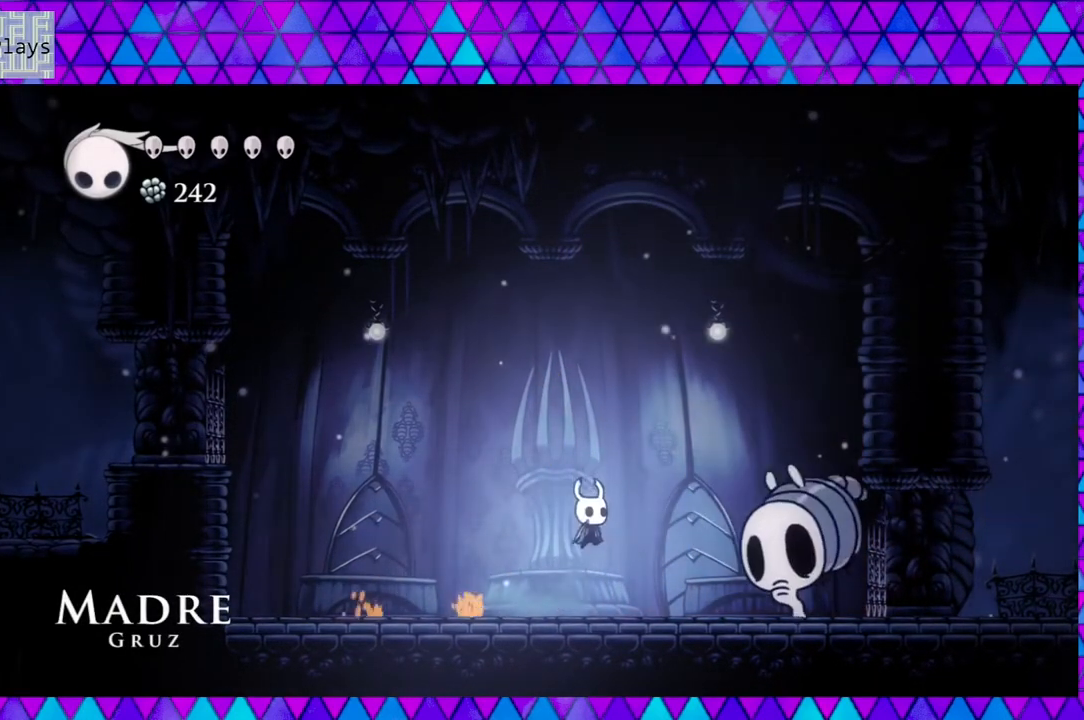
{"buttons": ["DPAD_LEFT"], "left_stick": "left", "right_stick": "center", "events": [[283, "DPAD_LEFT", "down"]]}
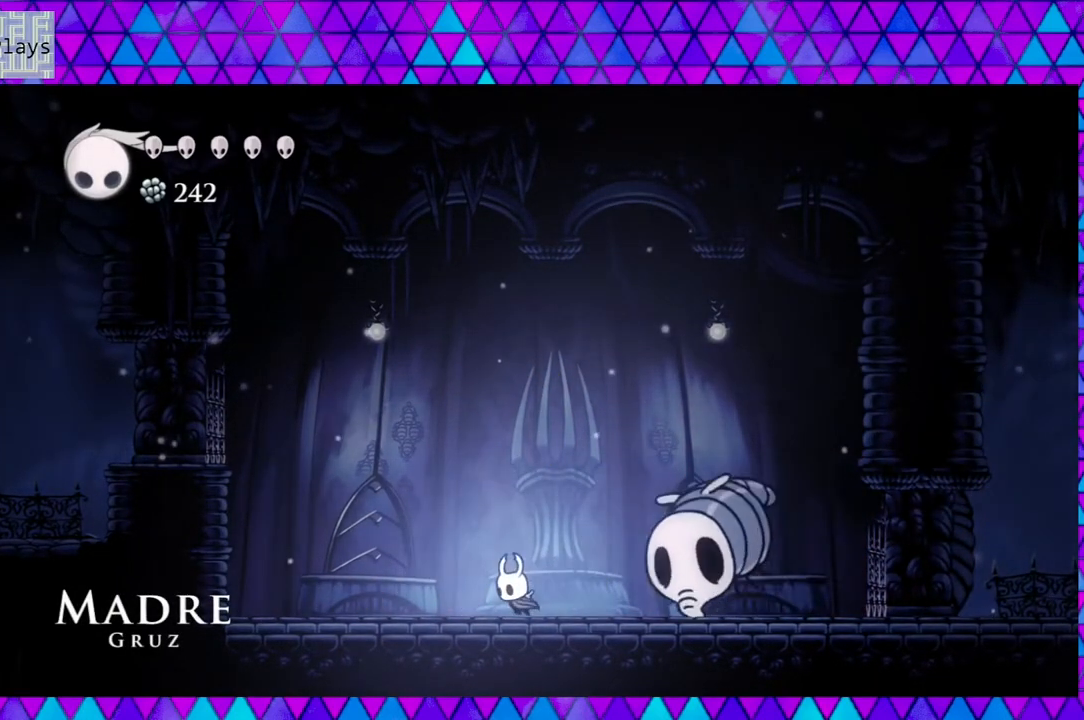
{"buttons": ["DPAD_LEFT"], "left_stick": "left", "right_stick": "center", "events": [[50, "DPAD_LEFT", "up"], [50, "DPAD_RIGHT", "down"], [150, "Y", "down"], [183, "DPAD_RIGHT", "up"], [267, "Y", "up"], [400, "DPAD_LEFT", "down"]]}
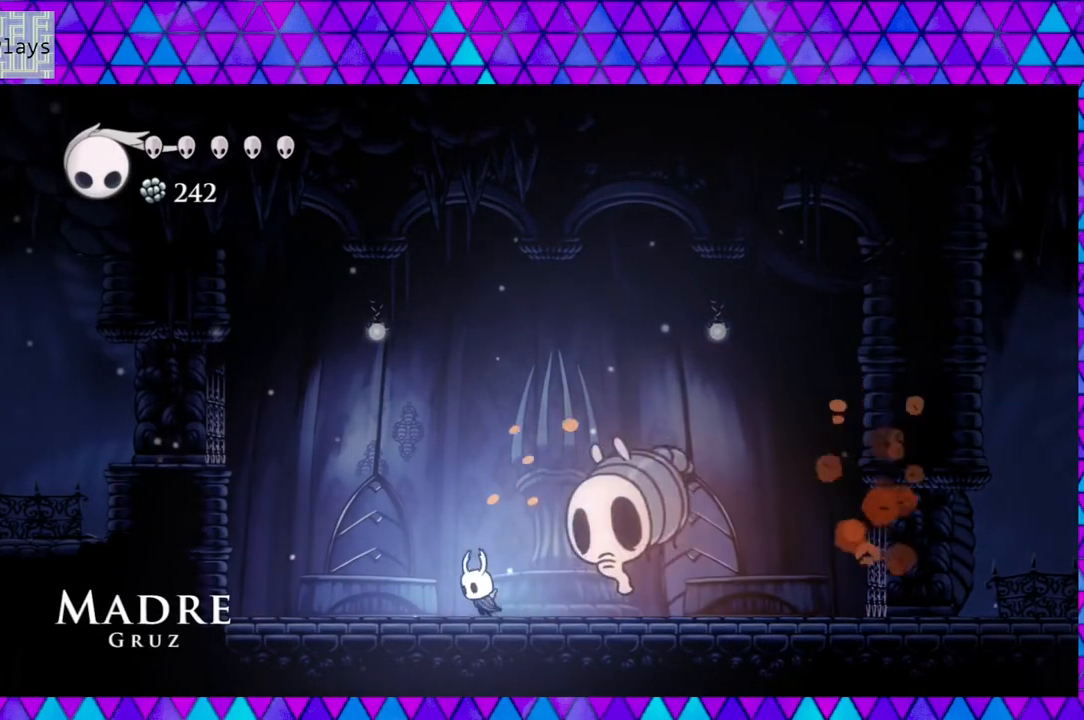
{"buttons": ["DPAD_LEFT"], "left_stick": "left", "right_stick": "center", "events": [[117, "B", "down"], [183, "DPAD_LEFT", "up"], [183, "DPAD_UP", "down"], [217, "DPAD_RIGHT", "down"], [217, "DPAD_UP", "up"], [283, "Y", "down"], [317, "DPAD_RIGHT", "up"], [333, "B", "up"], [433, "Y", "up"], [467, "DPAD_LEFT", "down"]]}
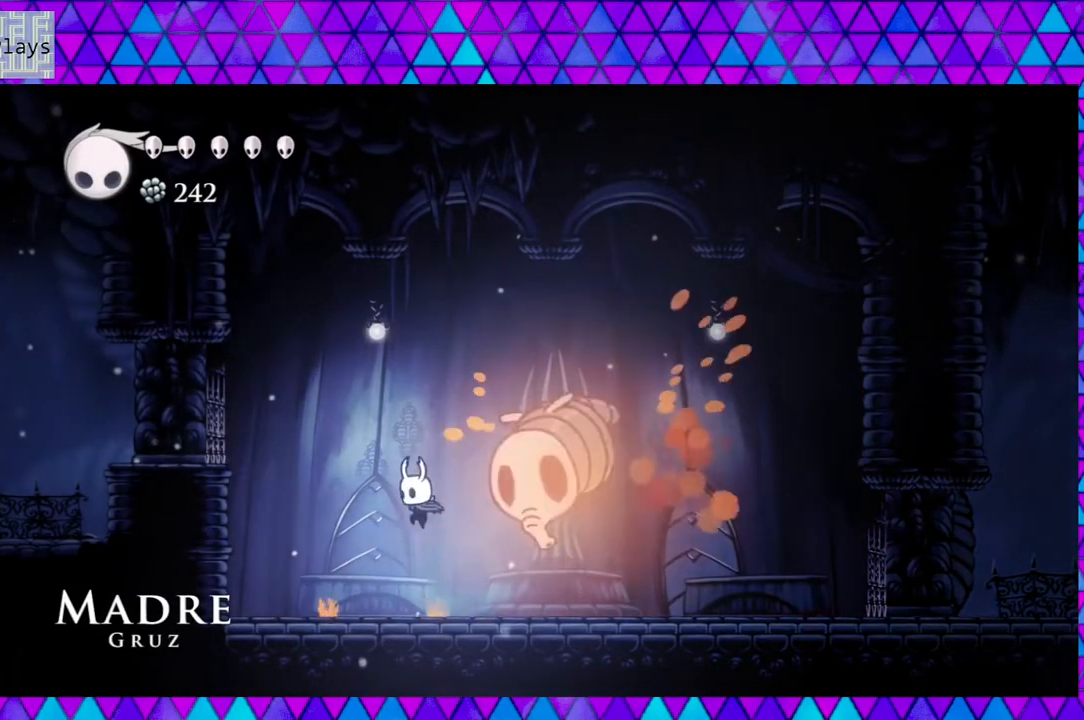
{"buttons": ["B", "DPAD_RIGHT"], "left_stick": "left", "right_stick": "center", "events": [[350, "B", "down"], [400, "DPAD_LEFT", "up"], [417, "DPAD_RIGHT", "down"]]}
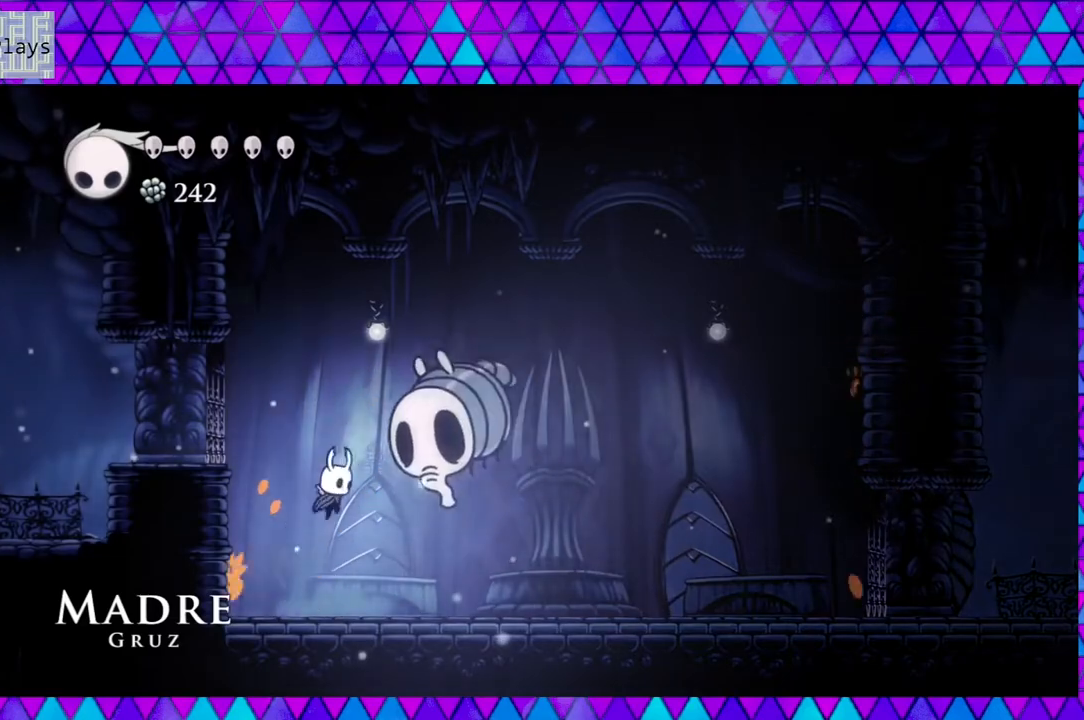
{"buttons": ["DPAD_UP", "DPAD_RIGHT"], "left_stick": "left", "right_stick": "center", "events": [[50, "DPAD_RIGHT", "up"], [50, "Y", "down"], [117, "B", "up"], [150, "Y", "up"], [367, "DPAD_RIGHT", "down"], [400, "DPAD_UP", "down"]]}
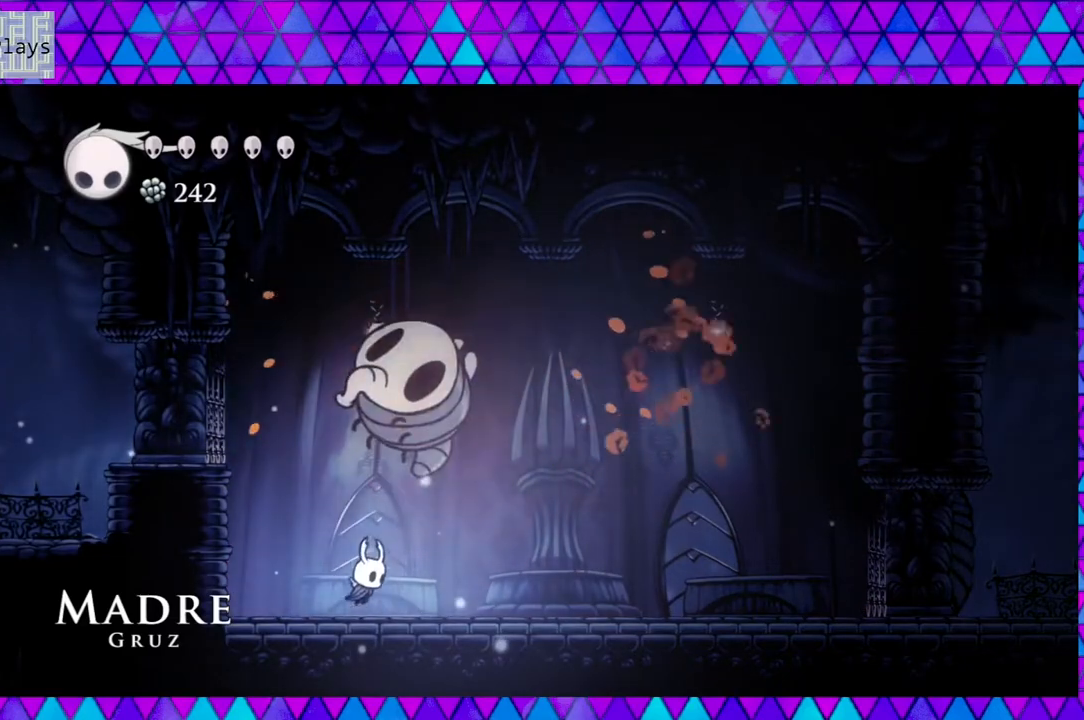
{"buttons": ["DPAD_RIGHT"], "left_stick": "left", "right_stick": "center", "events": [[167, "DPAD_UP", "up"]]}
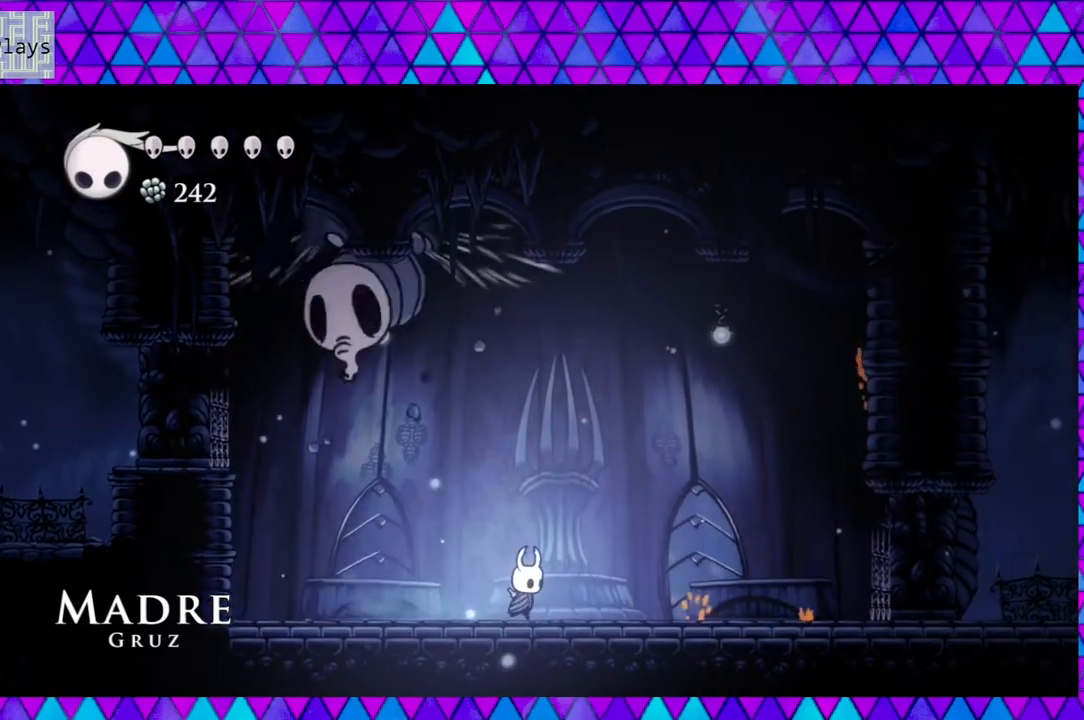
{"buttons": ["DPAD_RIGHT"], "left_stick": "left", "right_stick": "center", "events": [[267, "DPAD_RIGHT", "up"], [450, "DPAD_RIGHT", "down"]]}
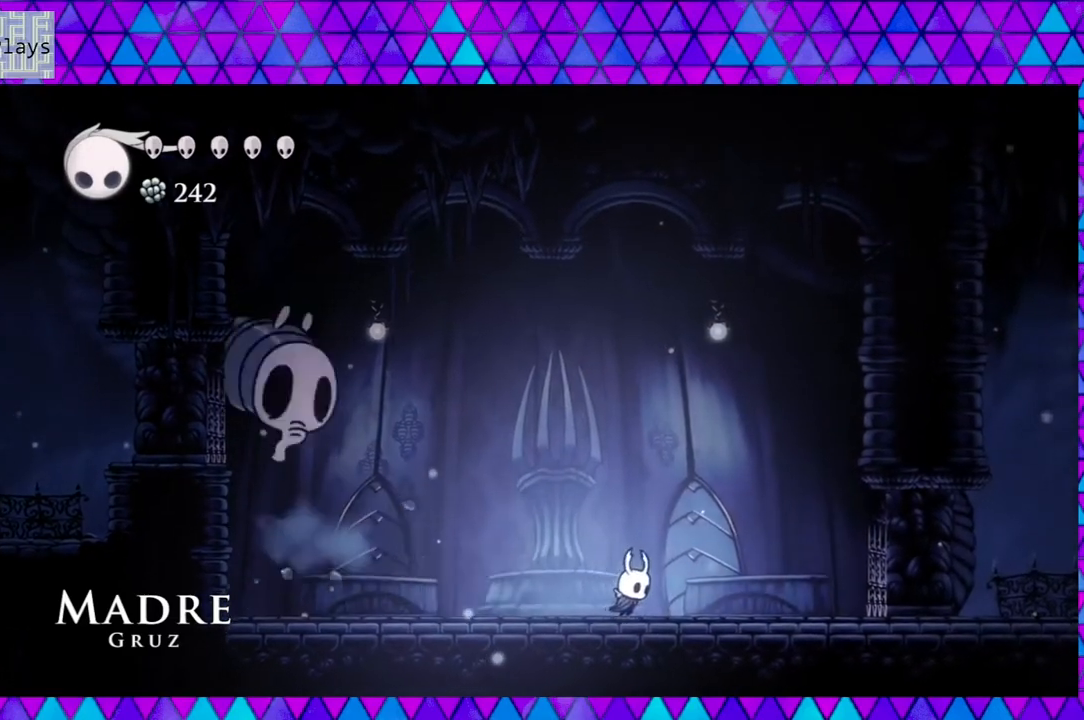
{"buttons": [], "left_stick": "left", "right_stick": "center", "events": [[250, "DPAD_RIGHT", "up"]]}
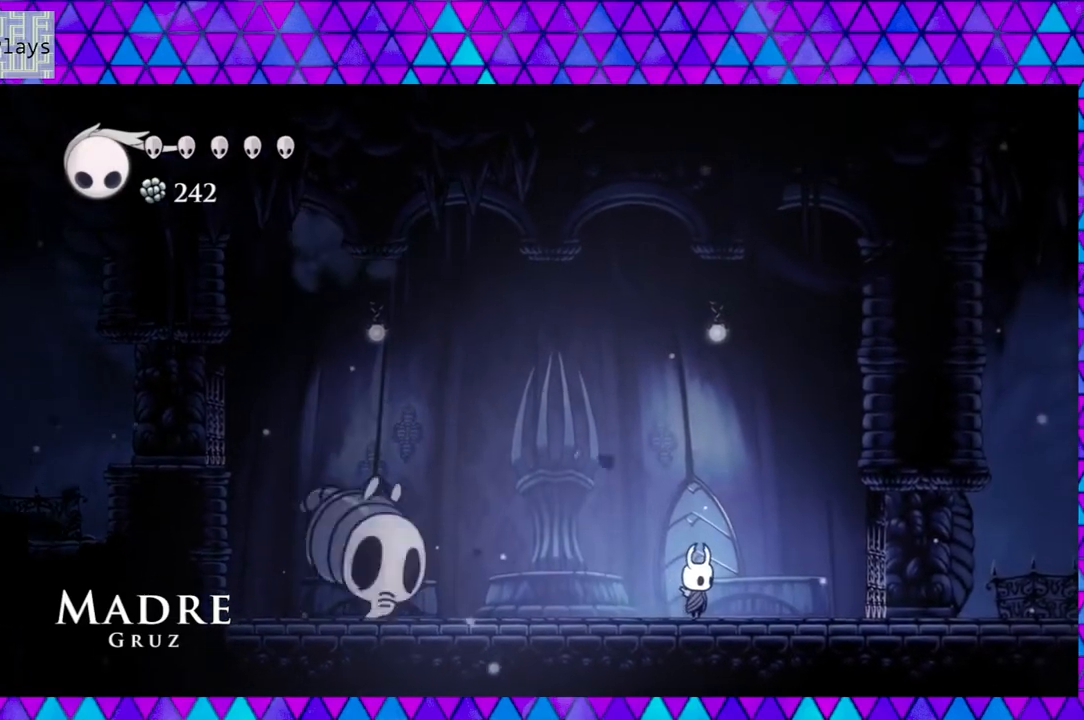
{"buttons": ["DPAD_LEFT"], "left_stick": "left", "right_stick": "center", "events": [[417, "DPAD_LEFT", "down"]]}
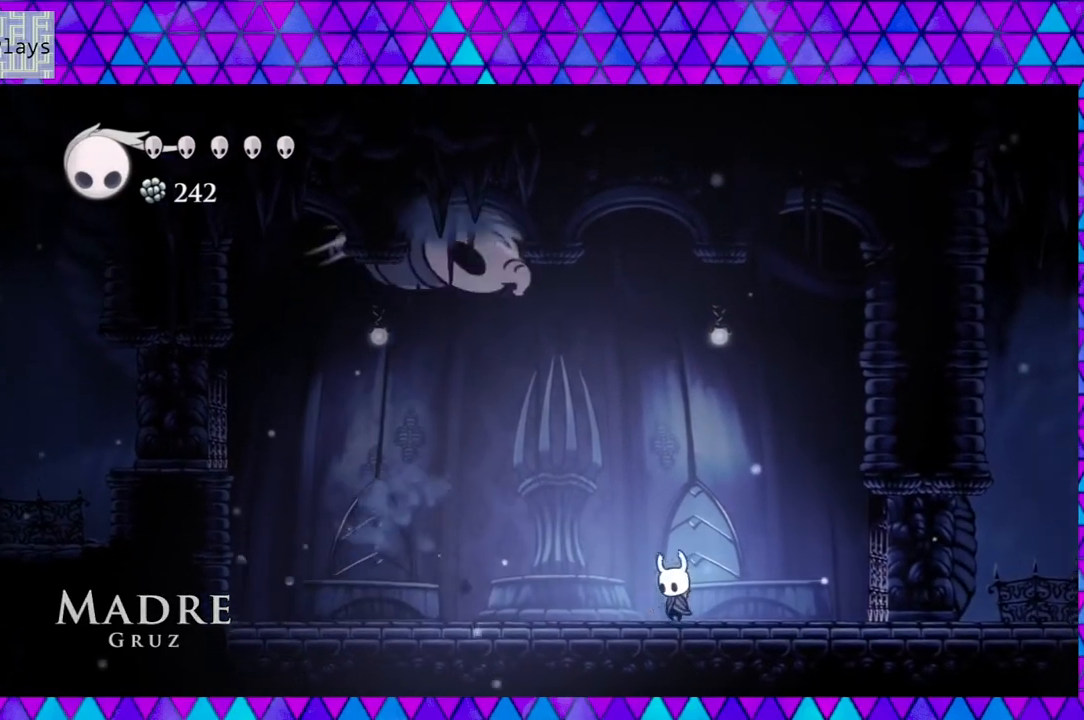
{"buttons": ["Y"], "left_stick": "left", "right_stick": "center", "events": [[67, "DPAD_LEFT", "up"], [333, "Y", "down"]]}
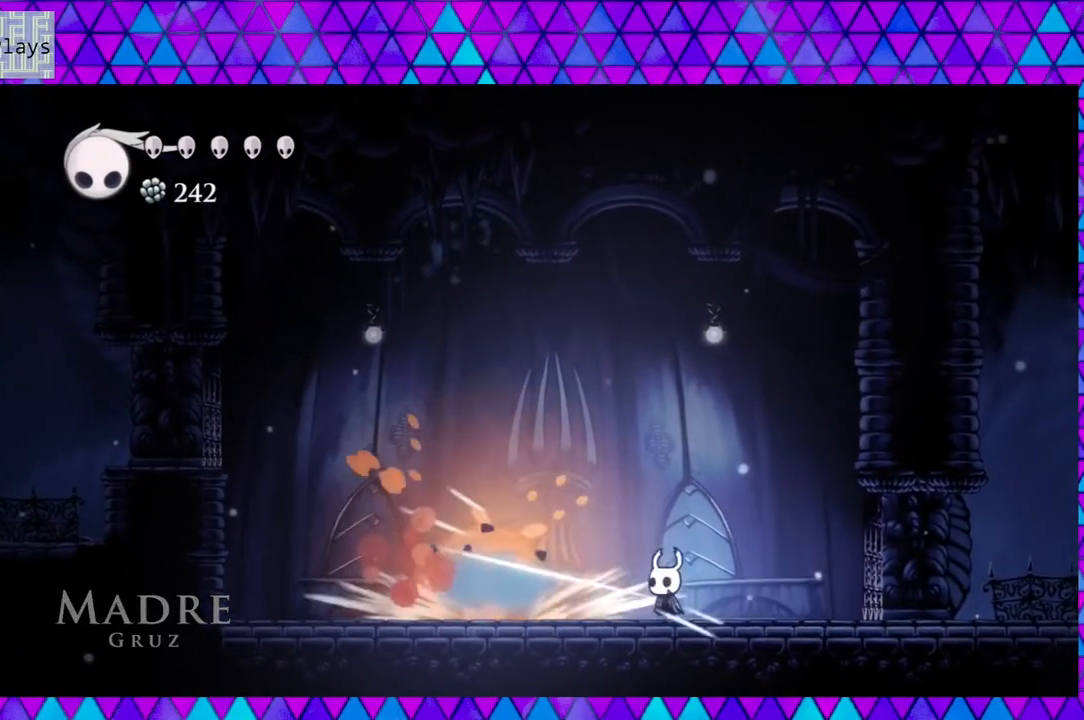
{"buttons": [], "left_stick": "left", "right_stick": "center", "events": [[17, "Y", "up"], [67, "DPAD_RIGHT", "down"], [450, "DPAD_RIGHT", "up"]]}
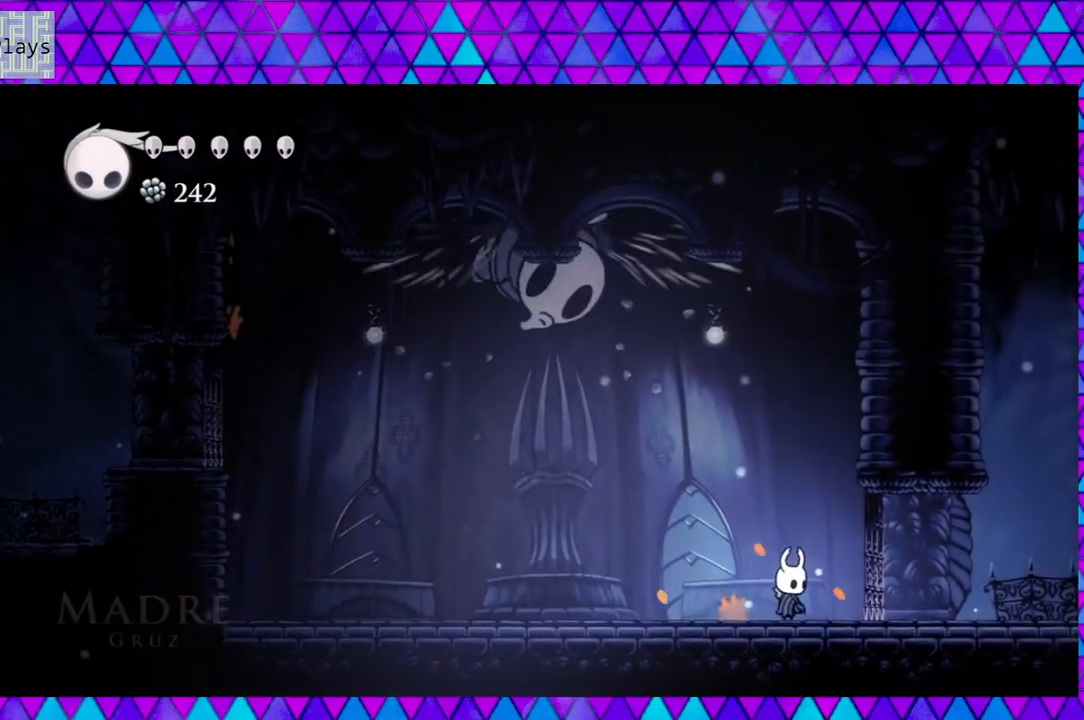
{"buttons": ["DPAD_RIGHT"], "left_stick": "left", "right_stick": "center", "events": [[50, "DPAD_LEFT", "down"], [167, "DPAD_LEFT", "up"], [167, "Y", "down"], [350, "Y", "up"], [450, "DPAD_RIGHT", "down"]]}
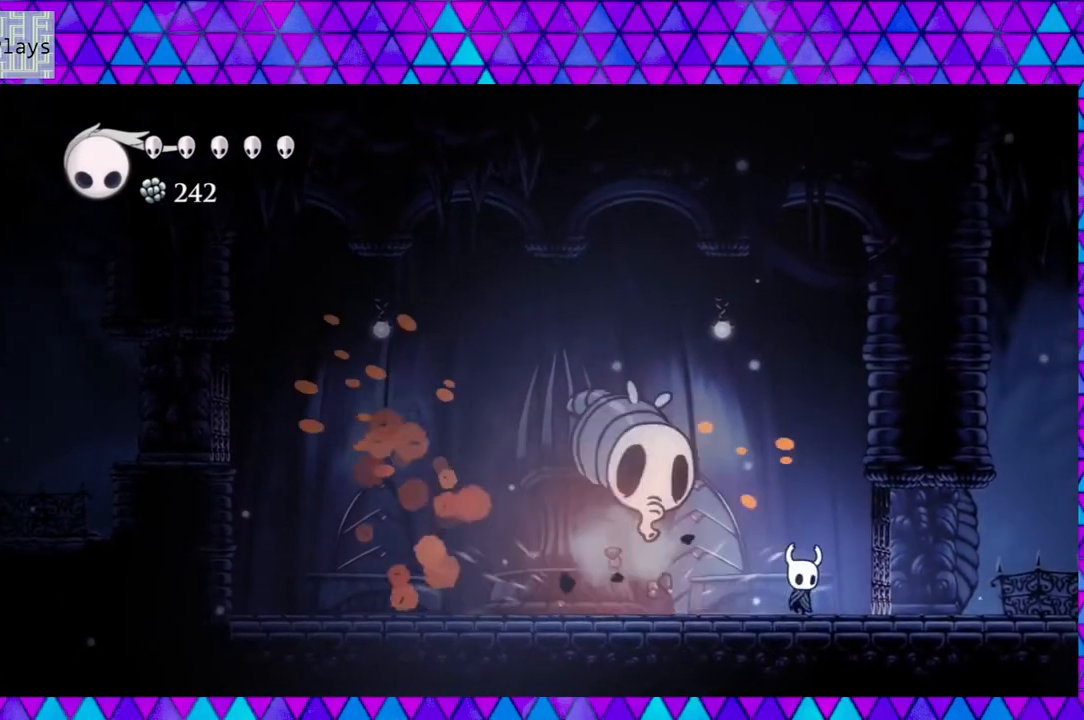
{"buttons": ["DPAD_LEFT"], "left_stick": "left", "right_stick": "center", "events": [[317, "DPAD_RIGHT", "up"], [450, "DPAD_LEFT", "down"]]}
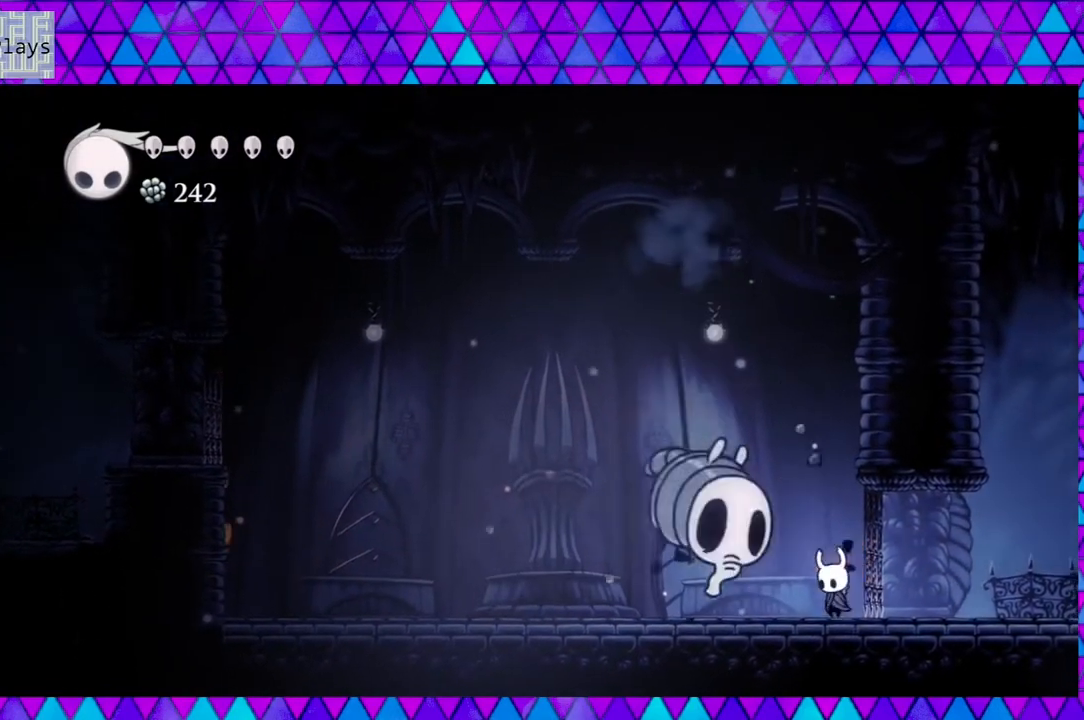
{"buttons": ["DPAD_LEFT"], "left_stick": "left", "right_stick": "center", "events": [[33, "DPAD_LEFT", "up"], [33, "Y", "down"], [200, "Y", "up"], [383, "DPAD_LEFT", "down"]]}
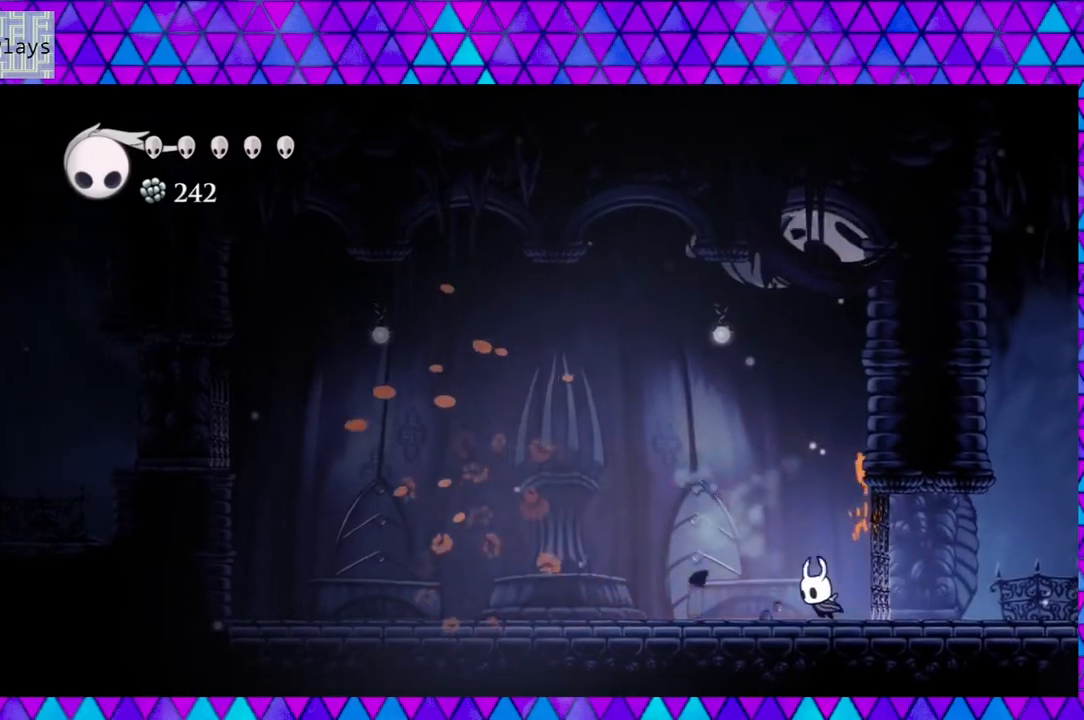
{"buttons": ["DPAD_LEFT"], "left_stick": "left", "right_stick": "center", "events": []}
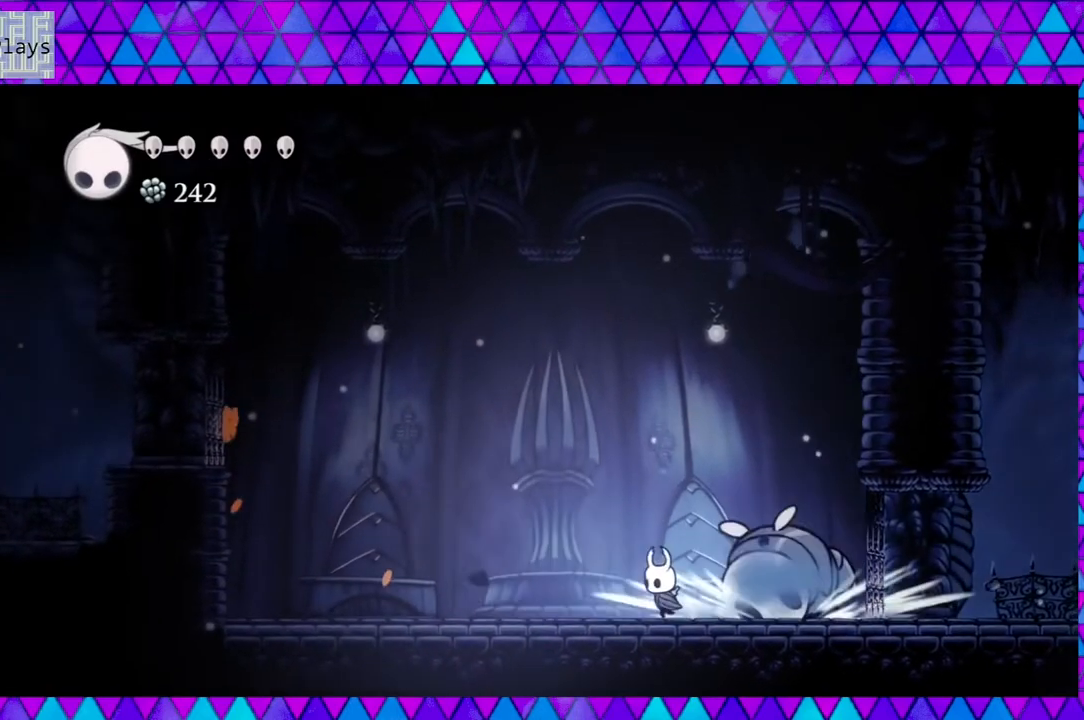
{"buttons": ["DPAD_LEFT"], "left_stick": "left", "right_stick": "center", "events": []}
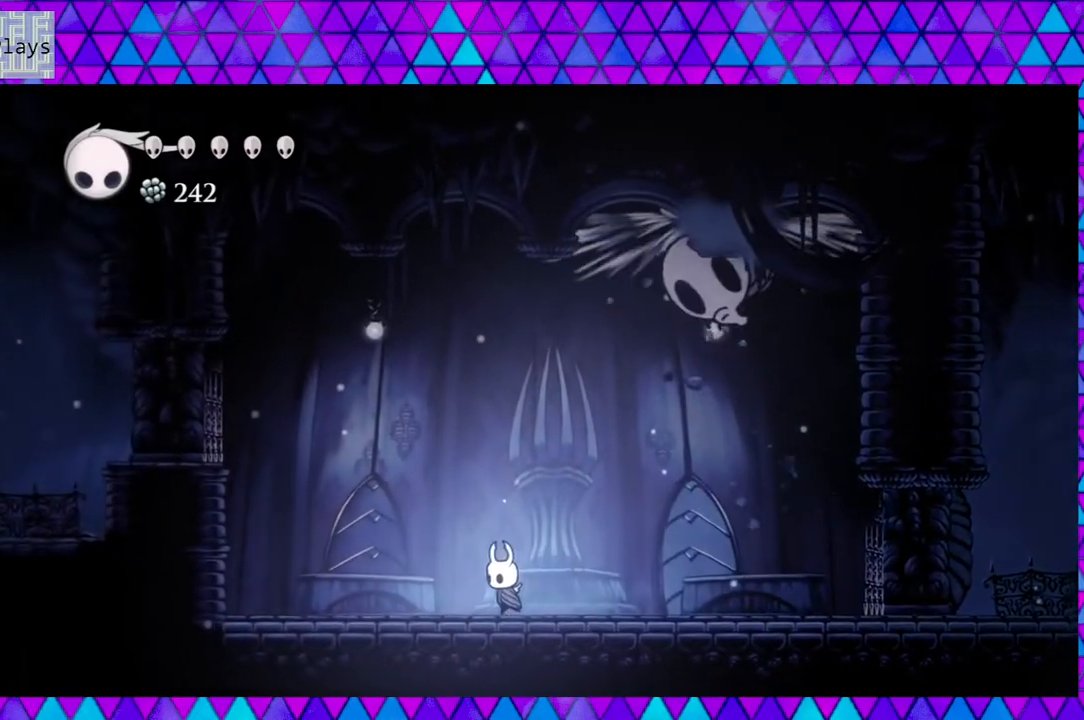
{"buttons": [], "left_stick": "left", "right_stick": "center", "events": [[83, "DPAD_LEFT", "up"], [200, "DPAD_RIGHT", "down"], [217, "DPAD_UP", "down"], [250, "DPAD_UP", "up"], [250, "Y", "down"], [300, "DPAD_RIGHT", "up"], [400, "Y", "up"]]}
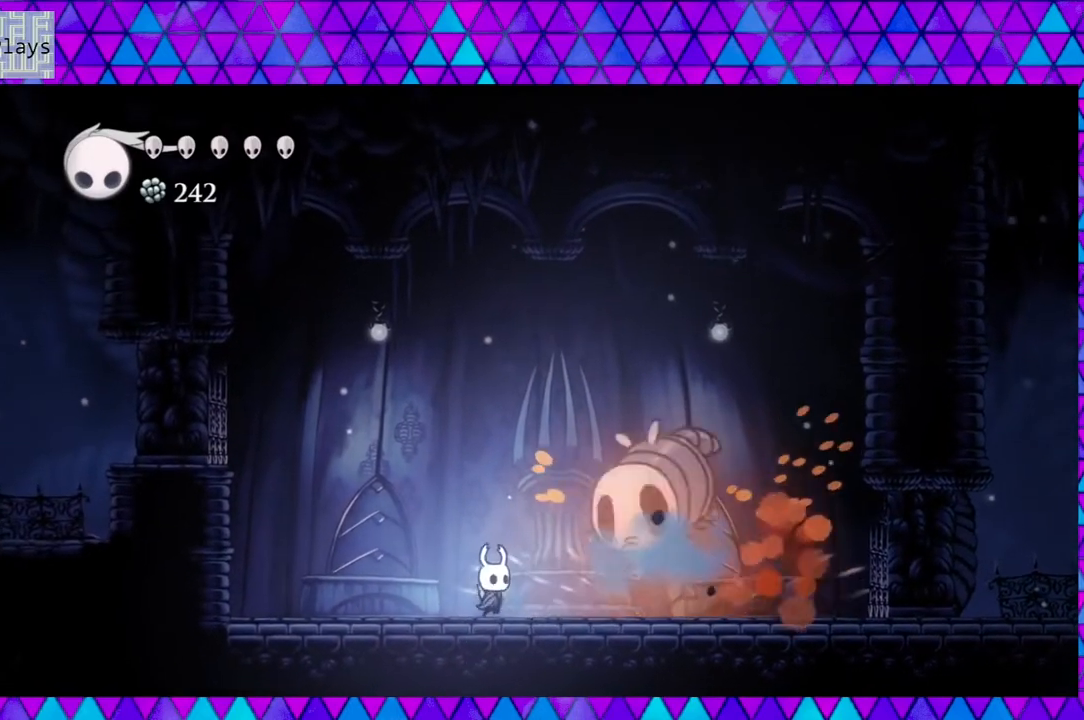
{"buttons": ["DPAD_RIGHT"], "left_stick": "left", "right_stick": "center", "events": [[33, "DPAD_LEFT", "down"], [467, "DPAD_UP", "down"], [483, "DPAD_LEFT", "up"], [500, "DPAD_RIGHT", "down"], [500, "DPAD_UP", "up"]]}
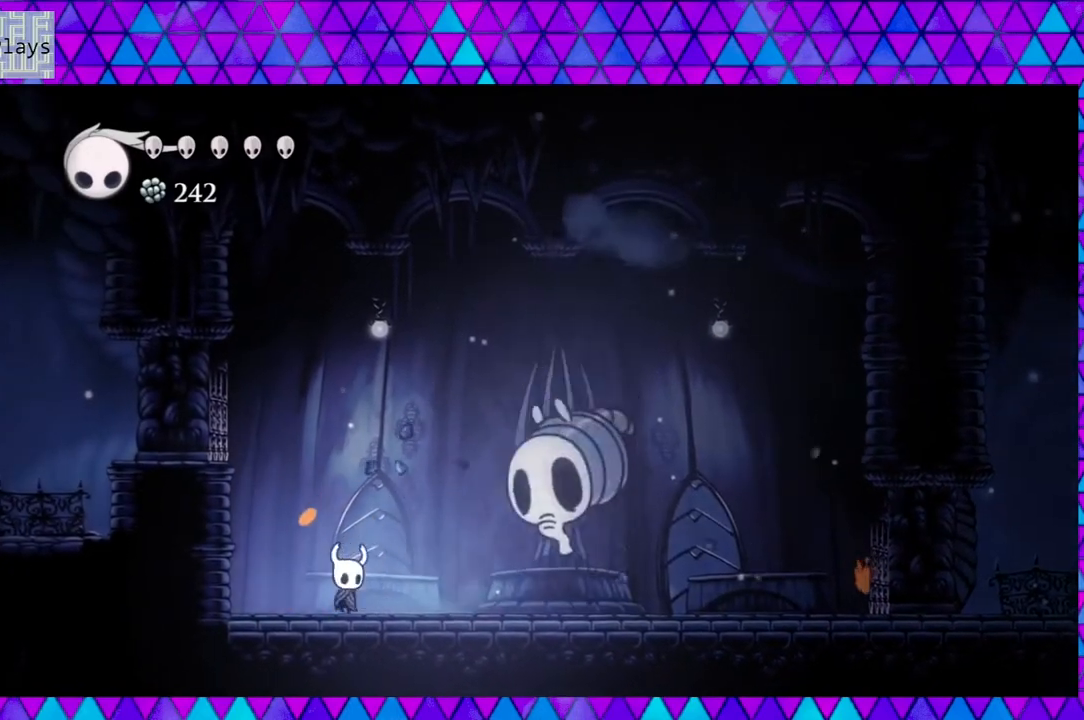
{"buttons": ["DPAD_LEFT"], "left_stick": "left", "right_stick": "center", "events": [[83, "Y", "down"], [117, "DPAD_RIGHT", "up"], [233, "Y", "up"], [417, "DPAD_LEFT", "down"]]}
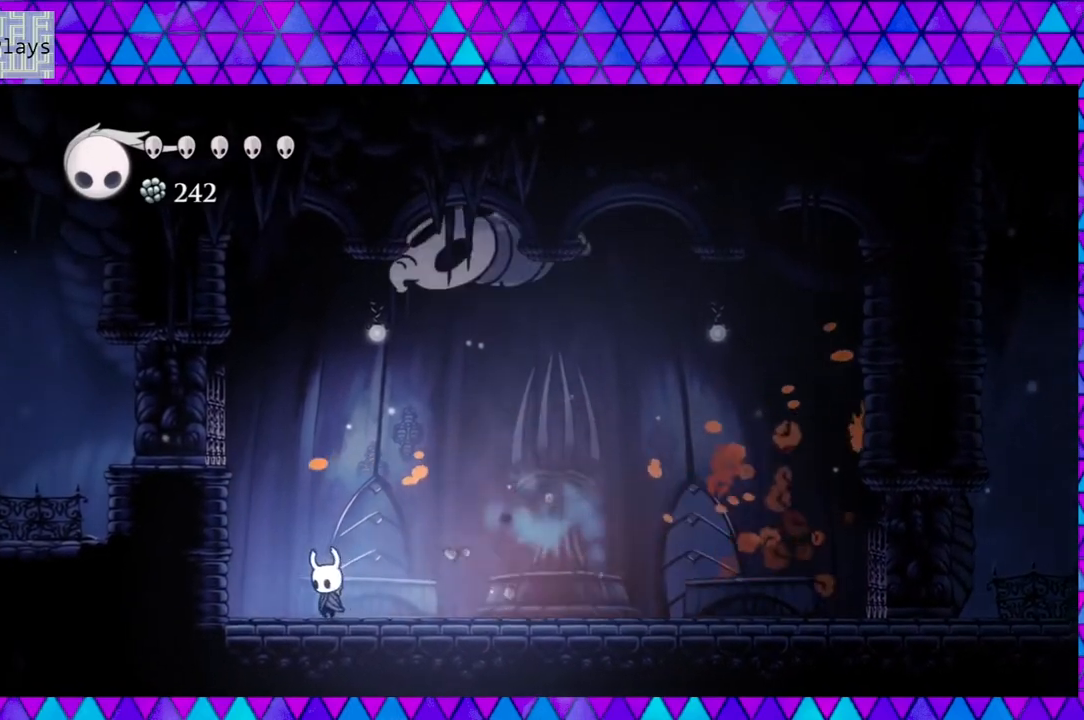
{"buttons": ["Y"], "left_stick": "left", "right_stick": "center", "events": [[317, "DPAD_LEFT", "up"], [333, "DPAD_RIGHT", "down"], [417, "Y", "down"], [450, "DPAD_RIGHT", "up"]]}
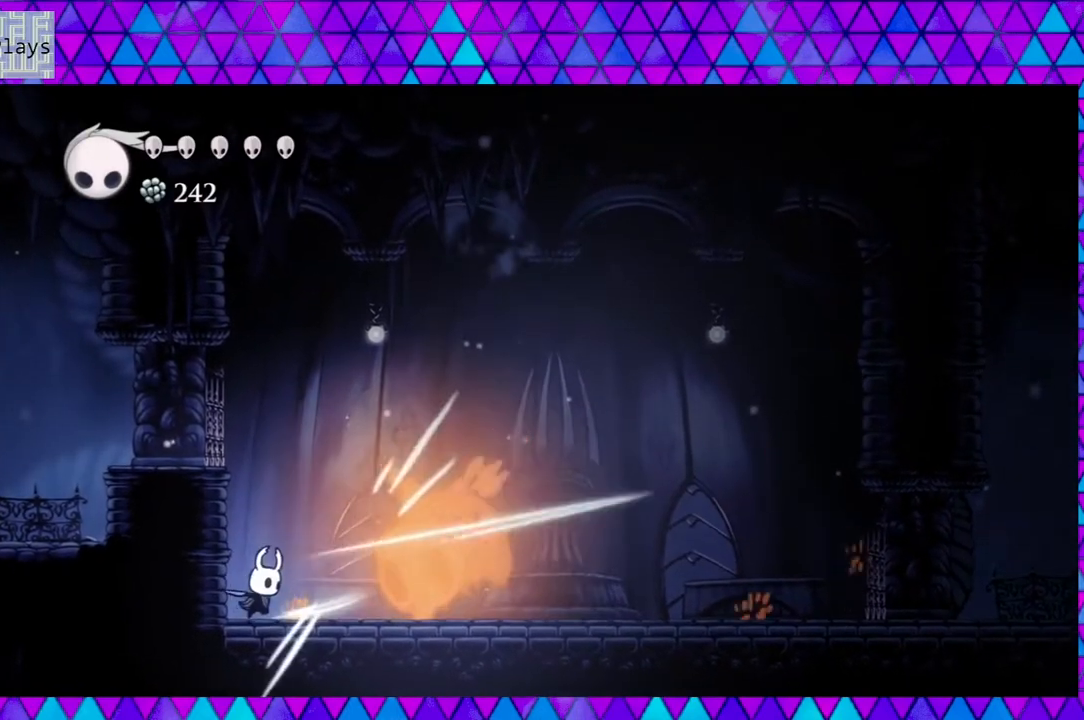
{"buttons": ["Y"], "left_stick": "left", "right_stick": "center", "events": [[50, "Y", "up"], [133, "DPAD_RIGHT", "down"], [317, "DPAD_RIGHT", "up"], [417, "Y", "down"]]}
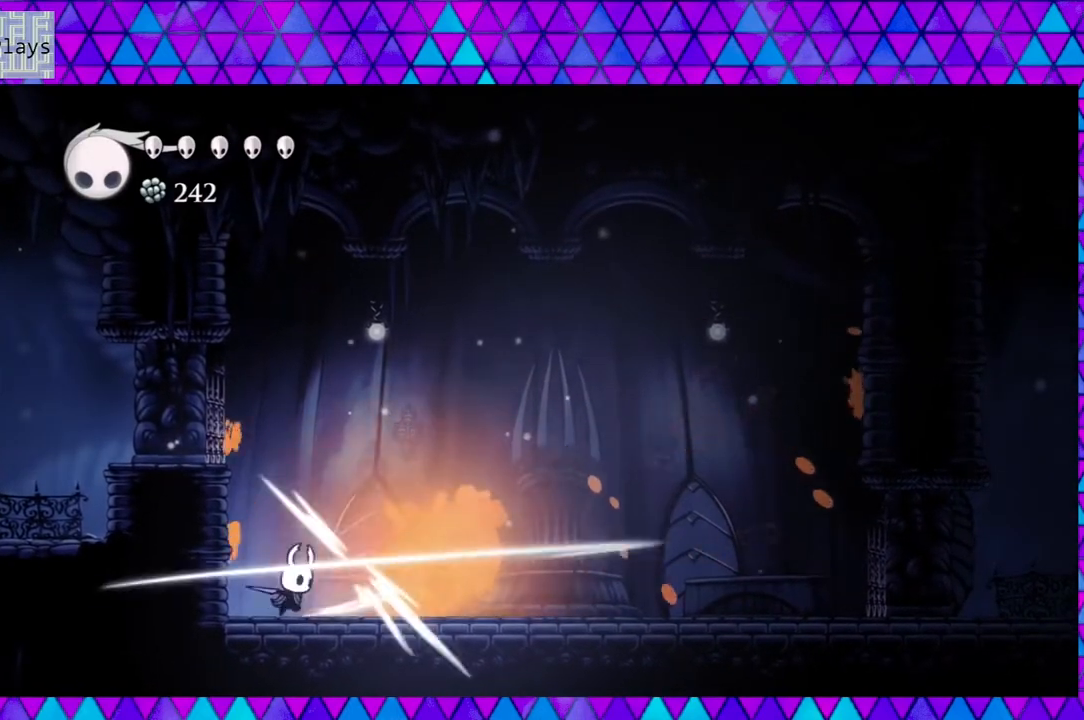
{"buttons": ["Y"], "left_stick": "left", "right_stick": "center", "events": [[50, "Y", "up"], [317, "DPAD_RIGHT", "down"], [367, "DPAD_RIGHT", "up"], [367, "Y", "down"]]}
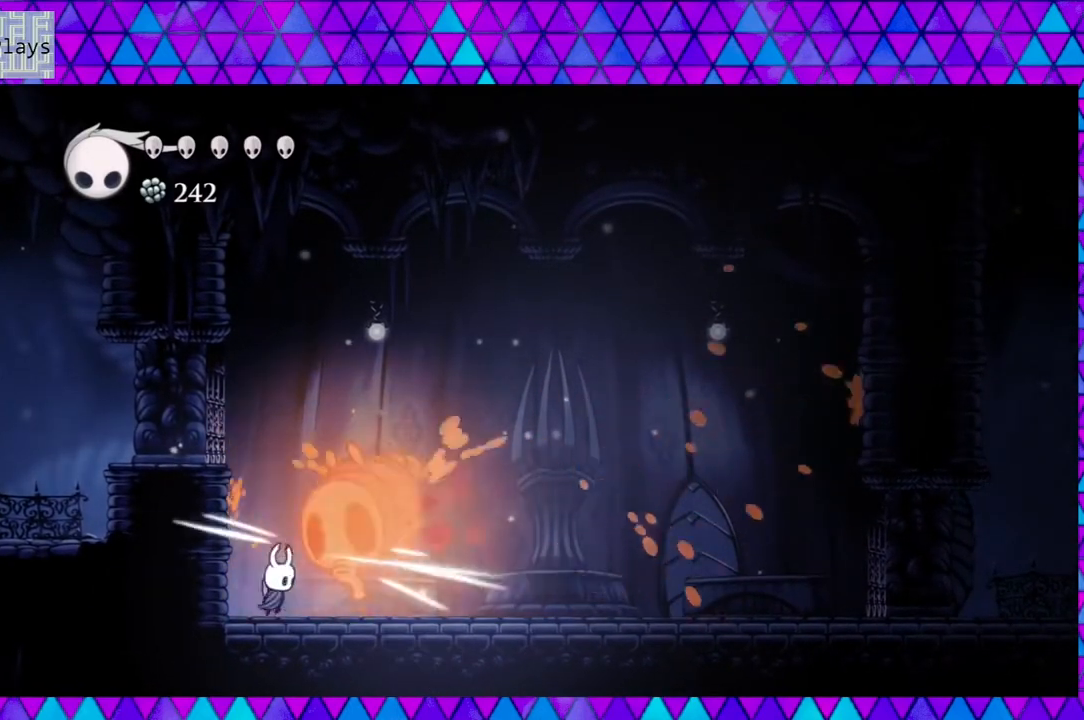
{"buttons": ["DPAD_UP"], "left_stick": "left", "right_stick": "center", "events": [[33, "Y", "up"], [117, "DPAD_RIGHT", "down"], [283, "DPAD_UP", "down"], [333, "DPAD_RIGHT", "up"], [333, "Y", "down"], [367, "left_stick", "up-left"], [433, "Y", "up"], [467, "left_stick", "left"]]}
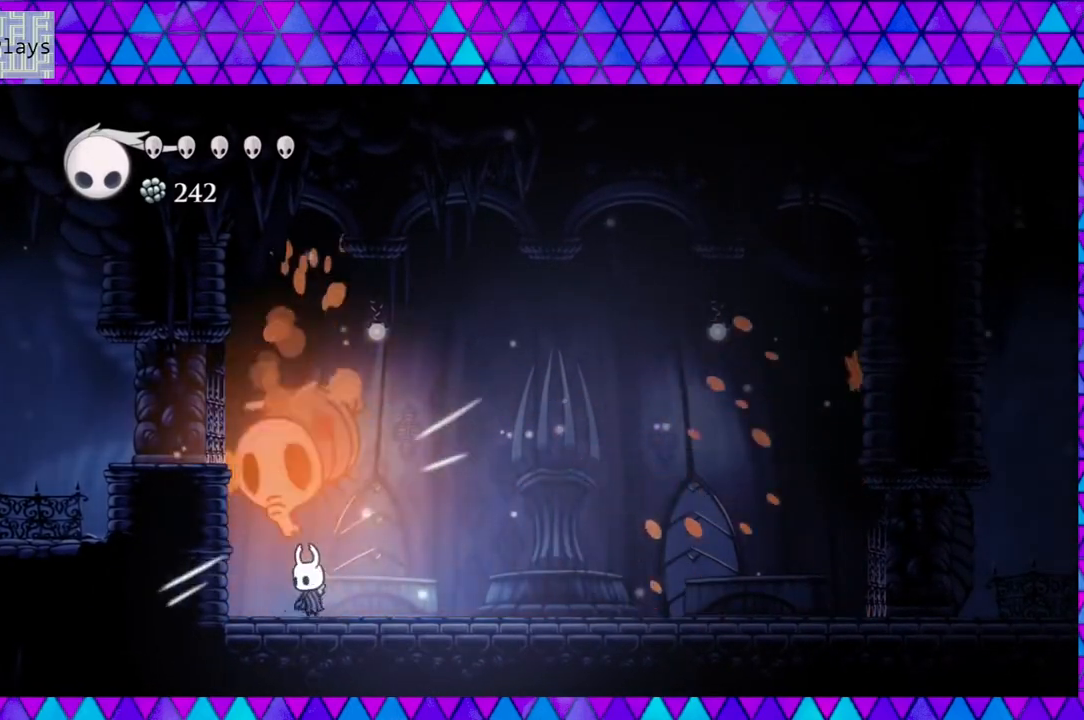
{"buttons": ["DPAD_LEFT"], "left_stick": "left", "right_stick": "center", "events": [[33, "DPAD_RIGHT", "down"], [83, "DPAD_UP", "up"], [450, "DPAD_RIGHT", "up"], [483, "DPAD_LEFT", "down"]]}
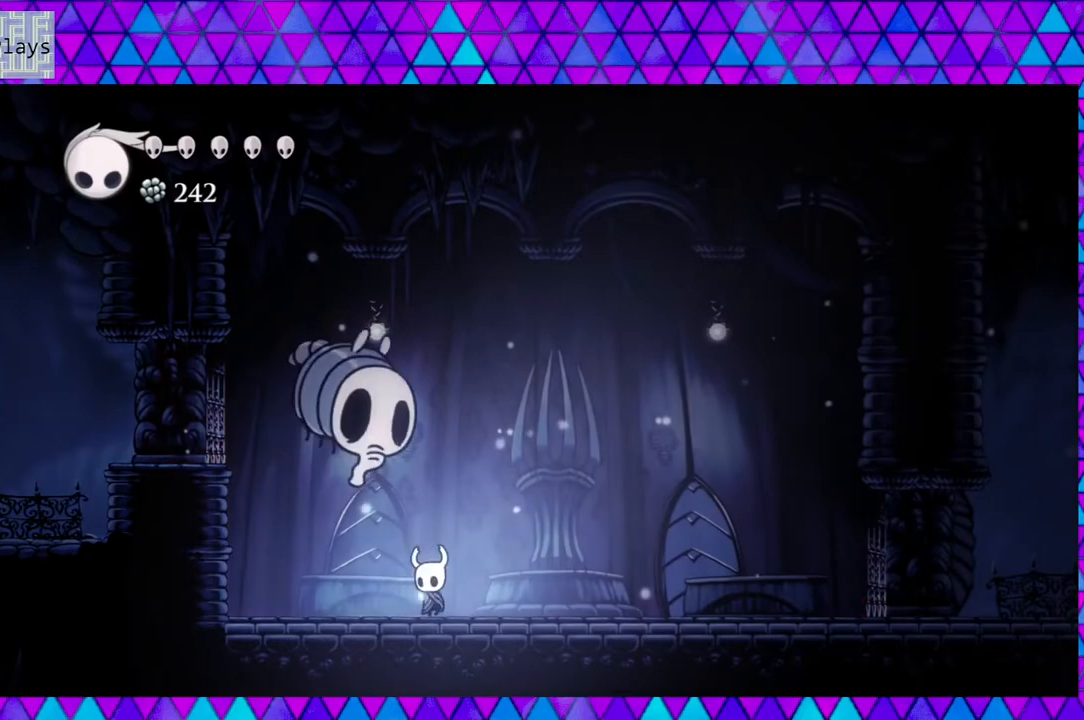
{"buttons": ["DPAD_LEFT"], "left_stick": "left", "right_stick": "center", "events": [[117, "DPAD_UP", "down"], [150, "B", "down"], [150, "DPAD_LEFT", "up"], [200, "Y", "down"], [283, "B", "up"], [300, "Y", "up"], [417, "DPAD_LEFT", "down"], [450, "DPAD_UP", "up"]]}
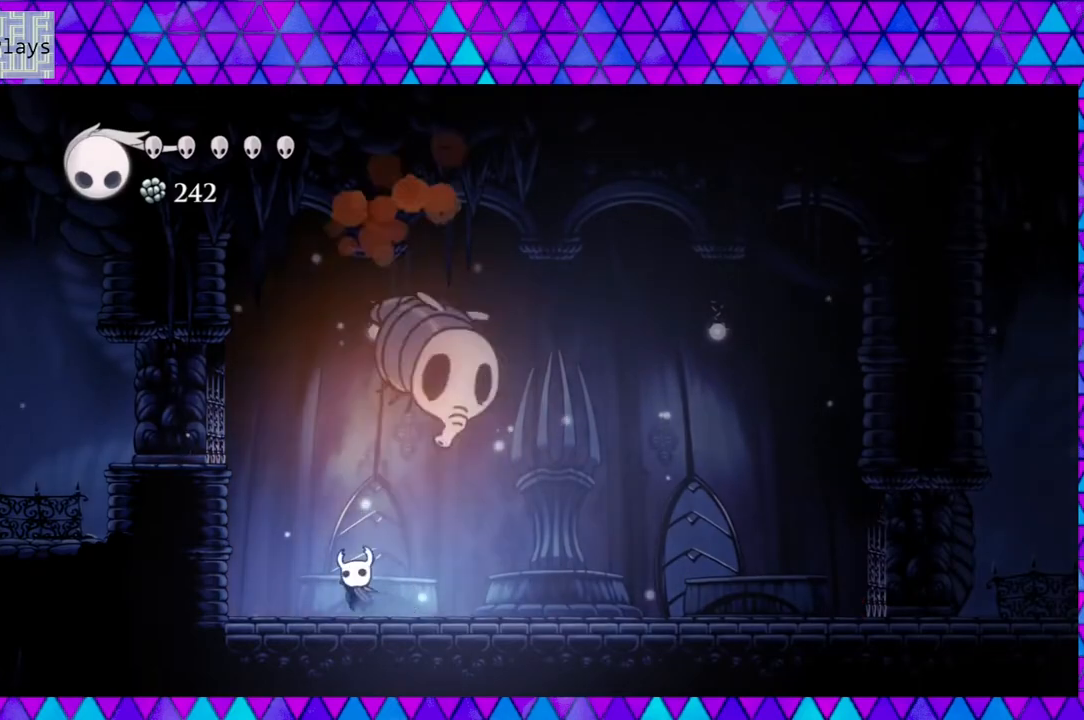
{"buttons": ["B", "DPAD_RIGHT"], "left_stick": "left", "right_stick": "center", "events": [[150, "DPAD_LEFT", "up"], [217, "B", "down"], [250, "DPAD_RIGHT", "down"]]}
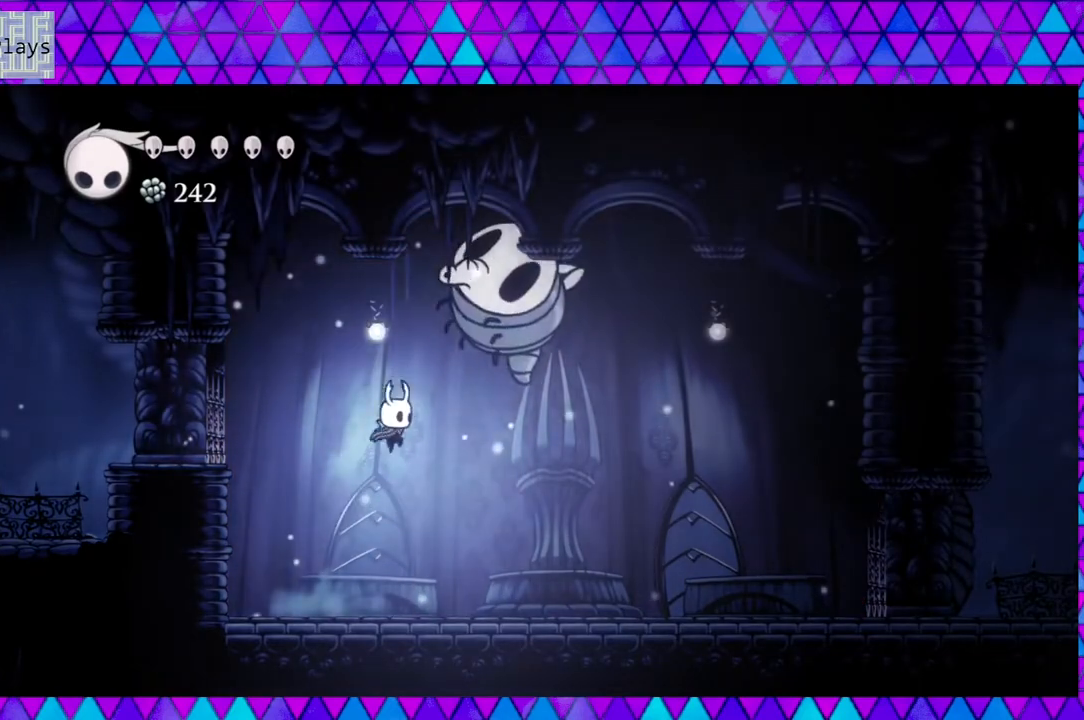
{"buttons": ["DPAD_LEFT"], "left_stick": "left", "right_stick": "center", "events": [[33, "Y", "down"], [100, "DPAD_RIGHT", "up"], [217, "DPAD_LEFT", "down"], [217, "Y", "up"], [250, "B", "up"]]}
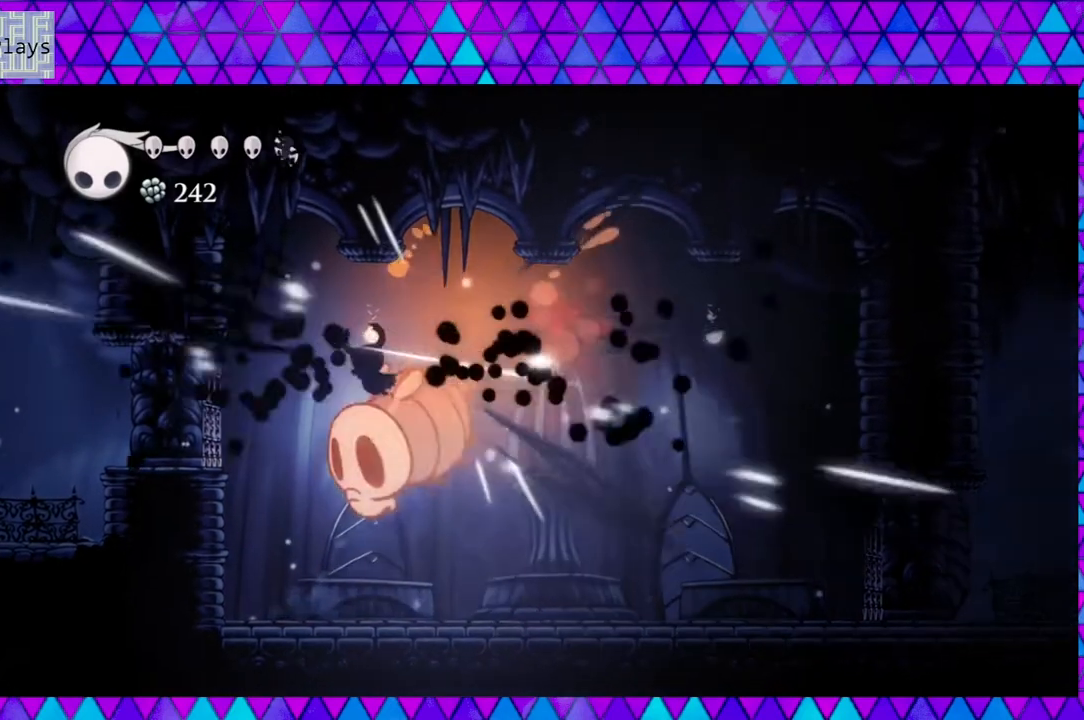
{"buttons": [], "left_stick": "left", "right_stick": "center", "events": [[250, "DPAD_LEFT", "up"], [300, "DPAD_RIGHT", "down"], [333, "Y", "down"], [467, "DPAD_RIGHT", "up"], [500, "Y", "up"]]}
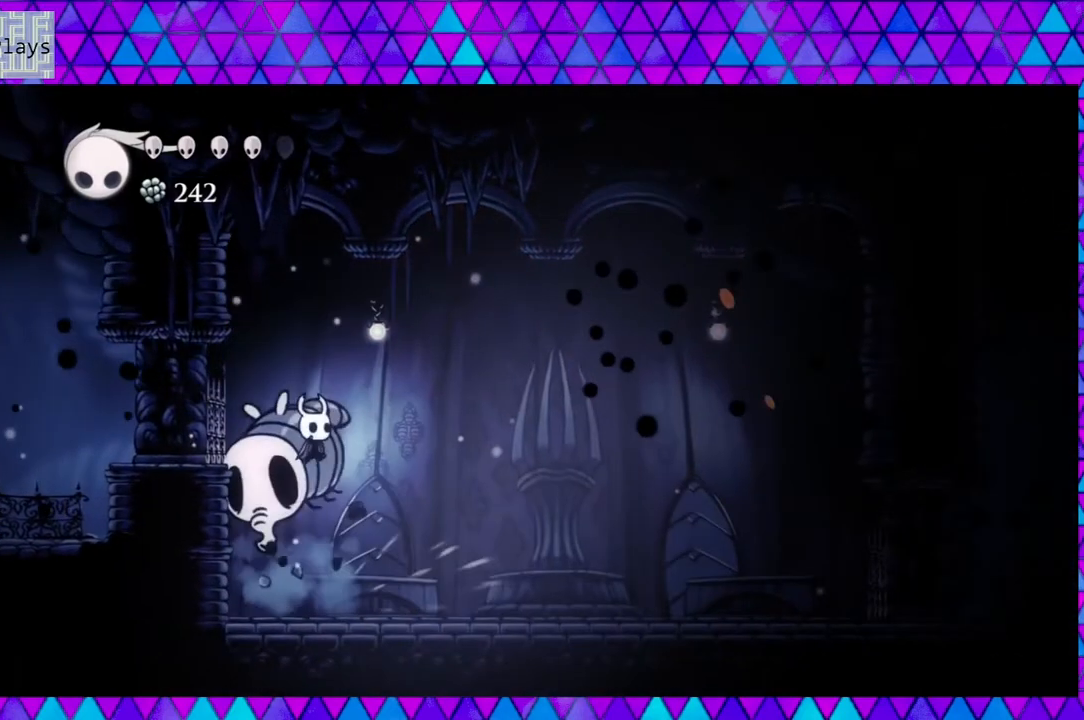
{"buttons": ["DPAD_RIGHT"], "left_stick": "left", "right_stick": "center", "events": [[267, "DPAD_RIGHT", "down"], [333, "DPAD_UP", "down"], [417, "DPAD_UP", "up"]]}